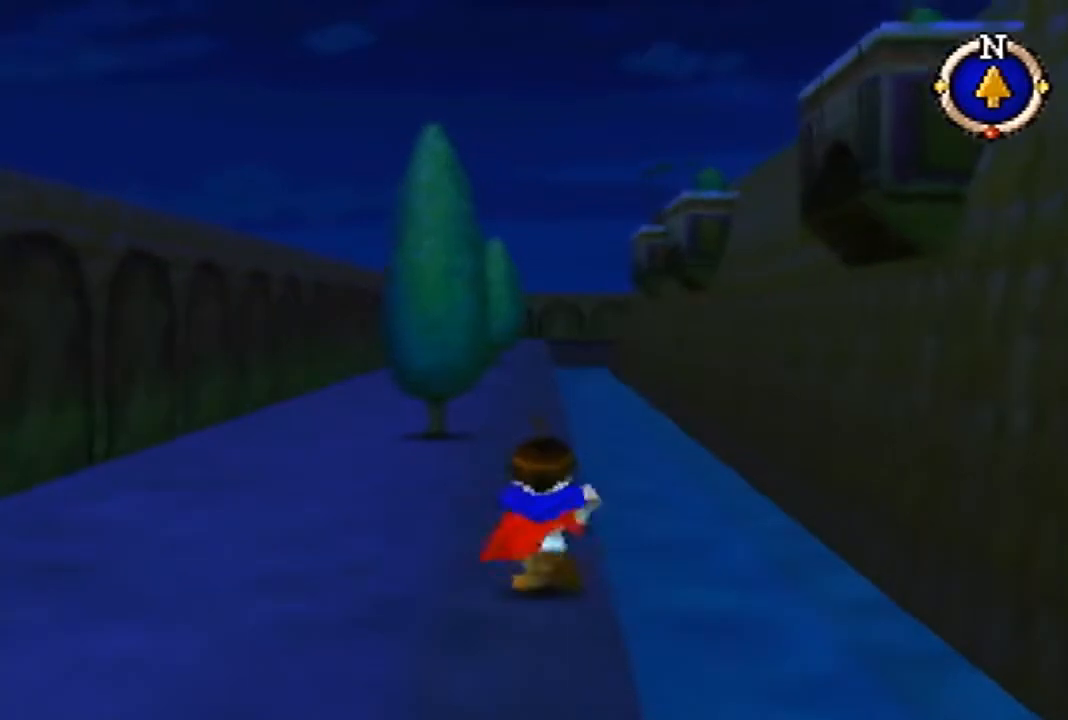
Gameplay with a controller (Nintendo layout); each line is a JSON object with the inputs held at the frame after it. "events" lists button and stick changes between this image and that frame as [ms after this image, input, new state], when the widget could be followed in between. Not read: L3 R3 Z.
{"buttons": [], "left_stick": "up", "events": []}
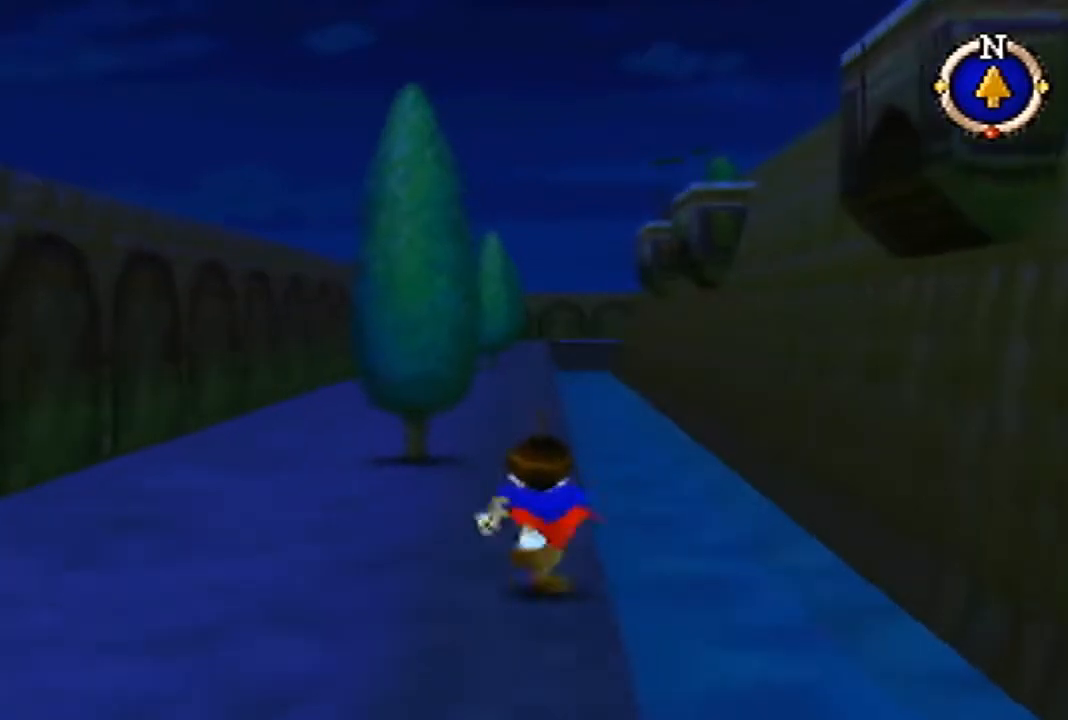
{"buttons": [], "left_stick": "up", "events": []}
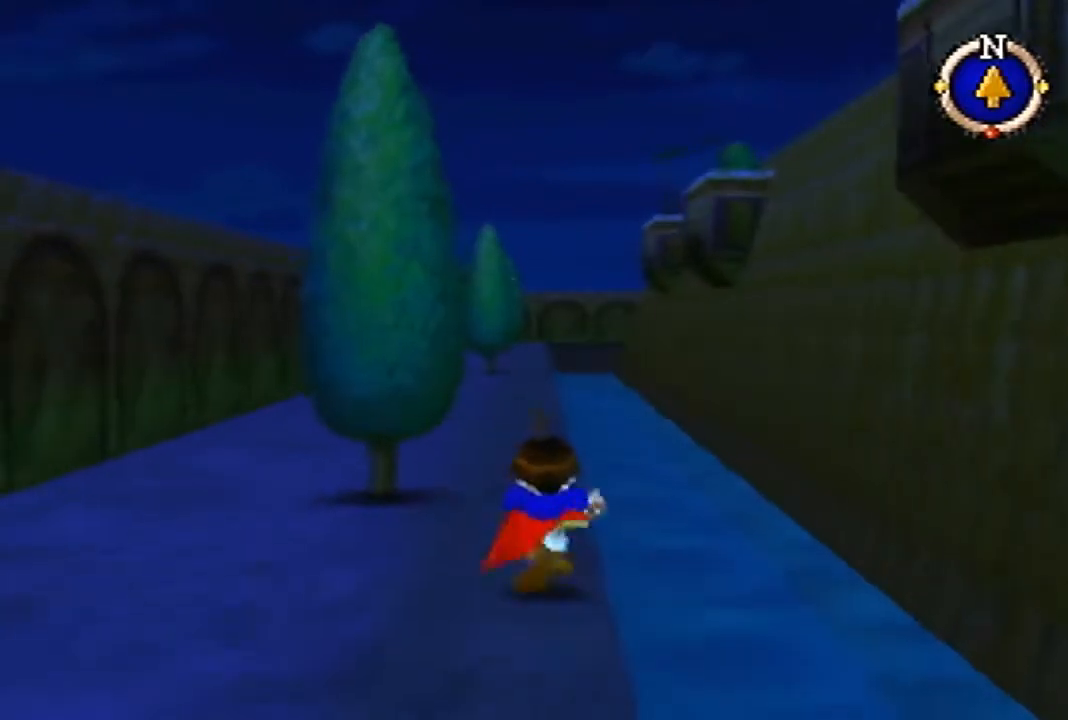
{"buttons": [], "left_stick": "up", "events": []}
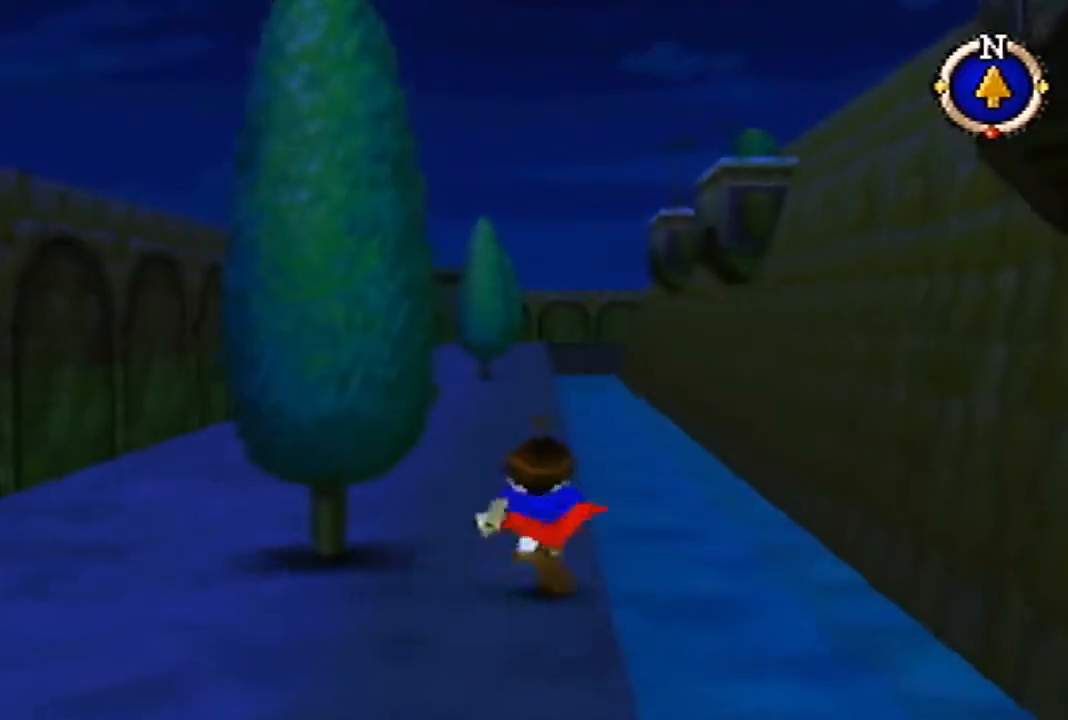
{"buttons": [], "left_stick": "up", "events": []}
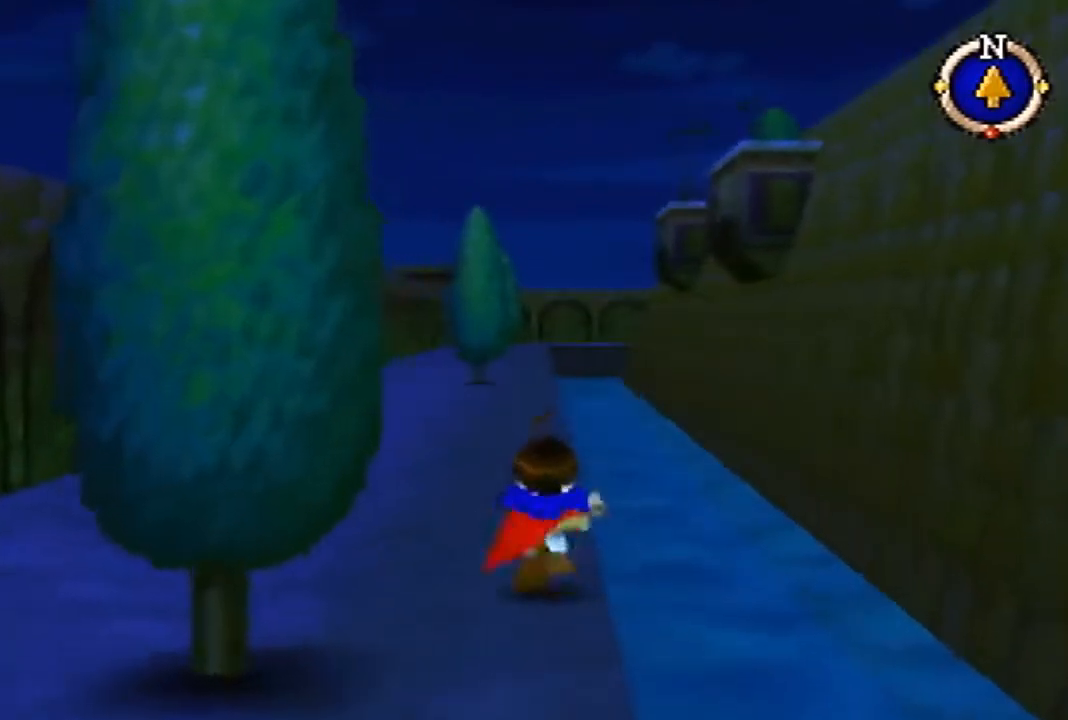
{"buttons": [], "left_stick": "up", "events": []}
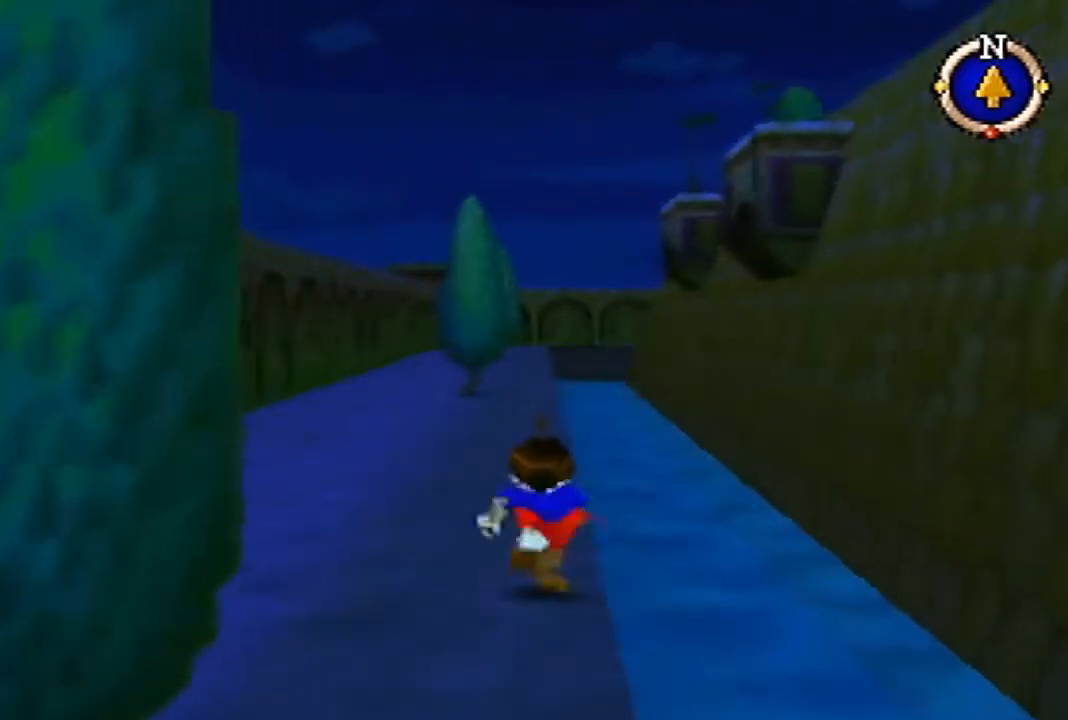
{"buttons": [], "left_stick": "up", "events": []}
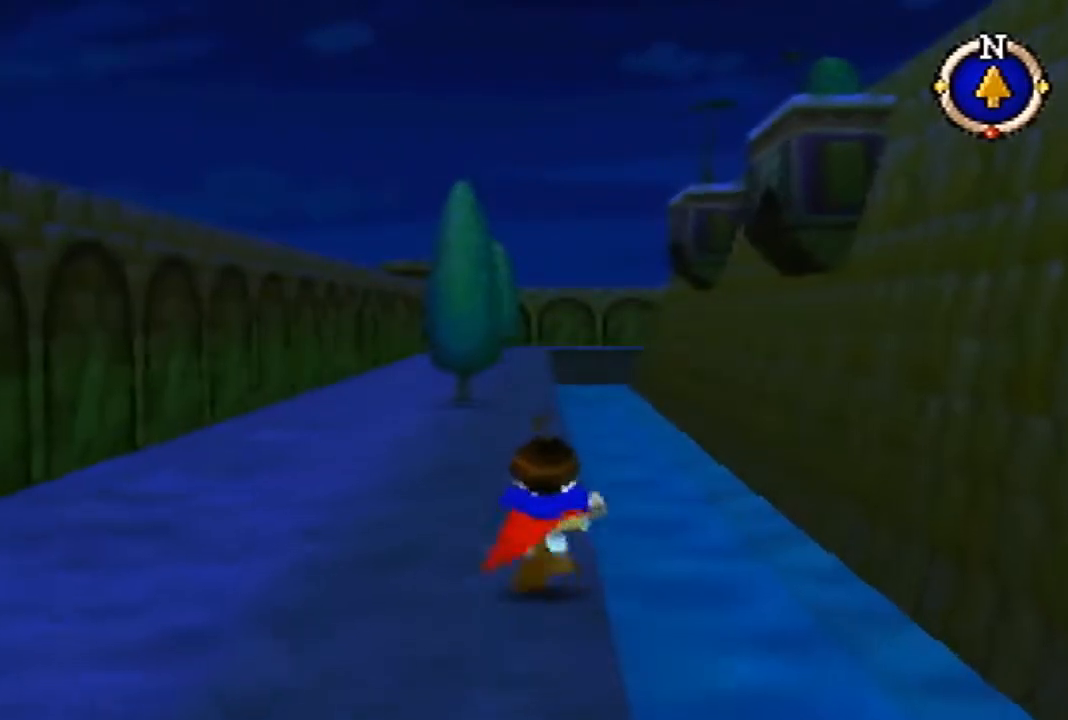
{"buttons": [], "left_stick": "up", "events": []}
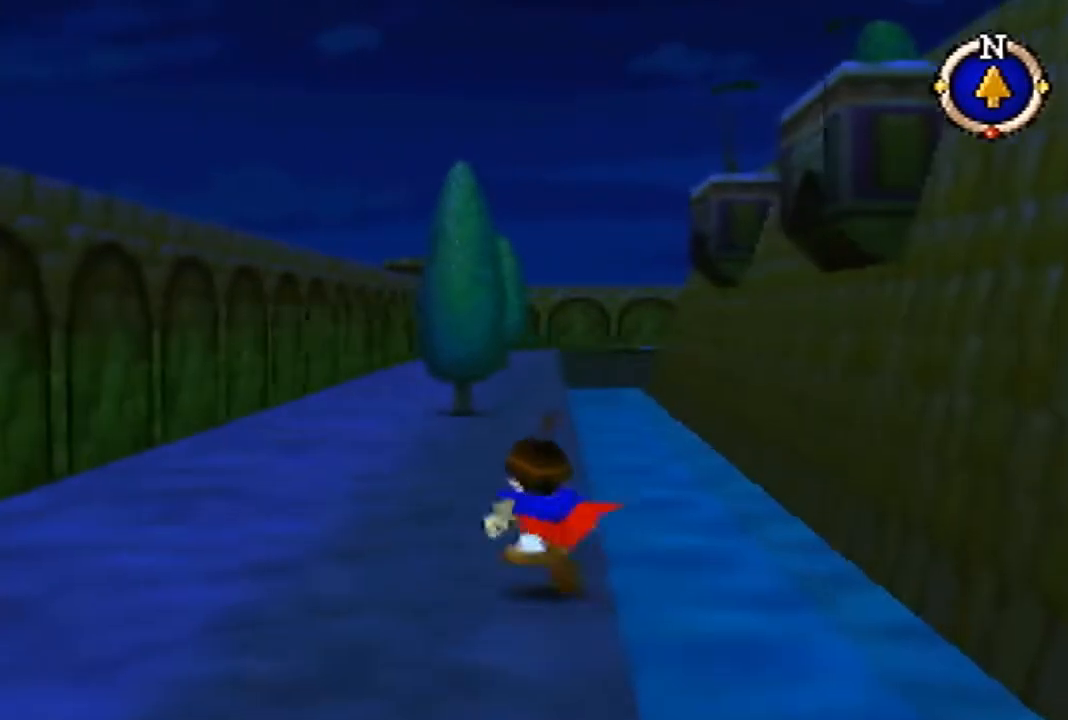
{"buttons": [], "left_stick": "up", "events": []}
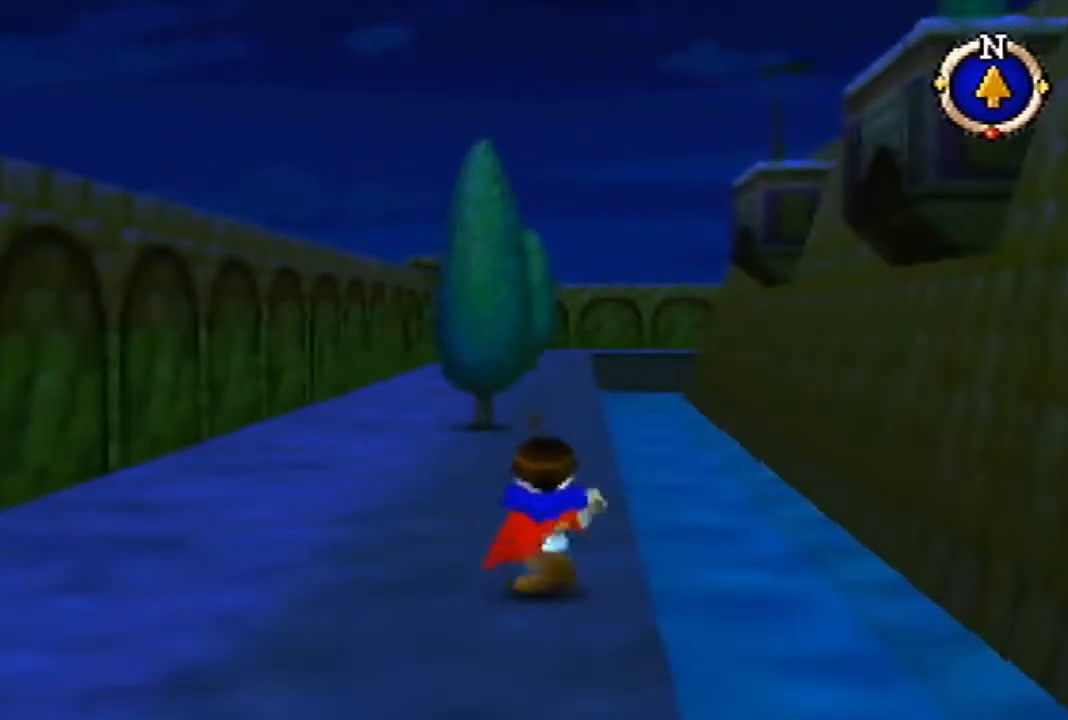
{"buttons": [], "left_stick": "up", "events": []}
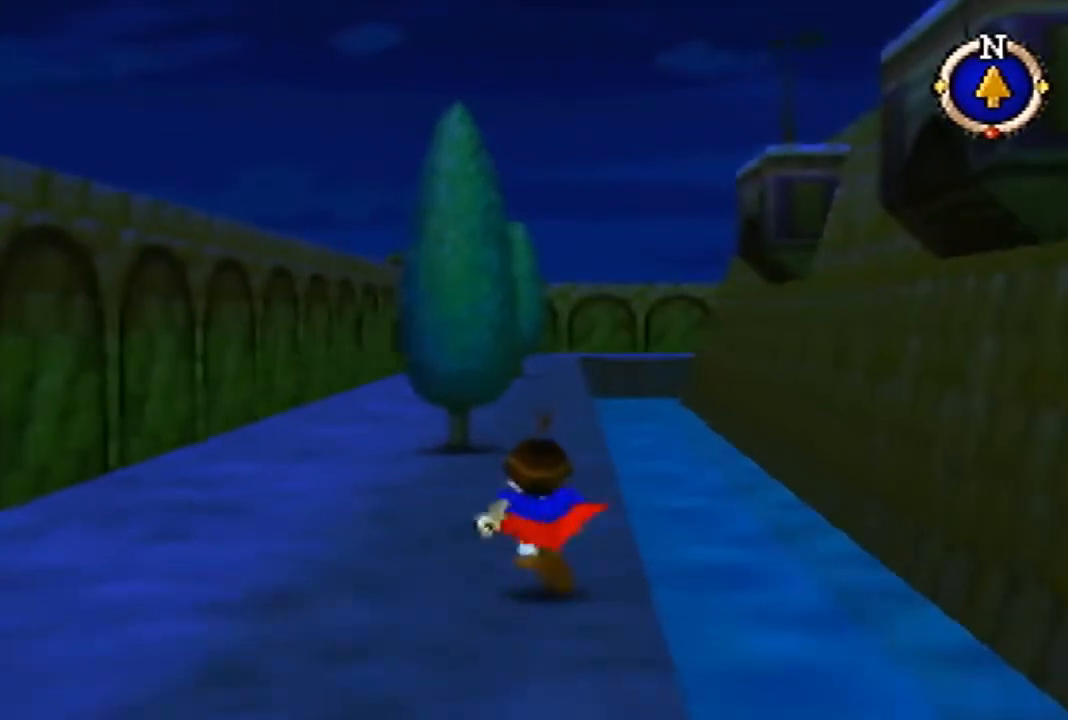
{"buttons": [], "left_stick": "up", "events": []}
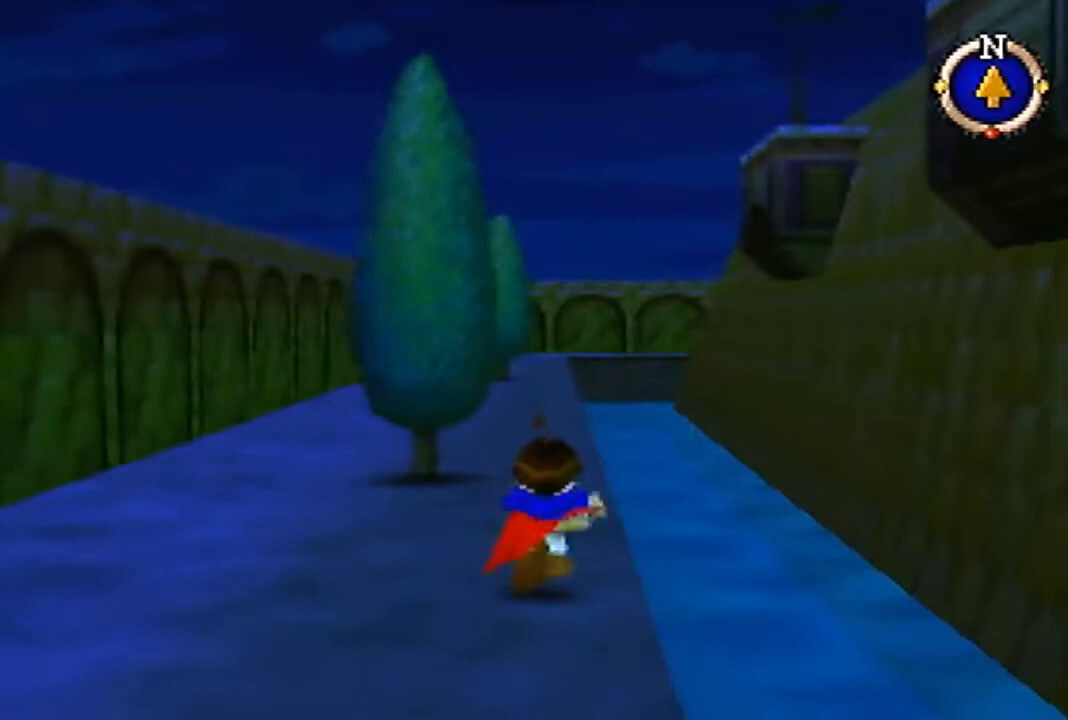
{"buttons": [], "left_stick": "up", "events": []}
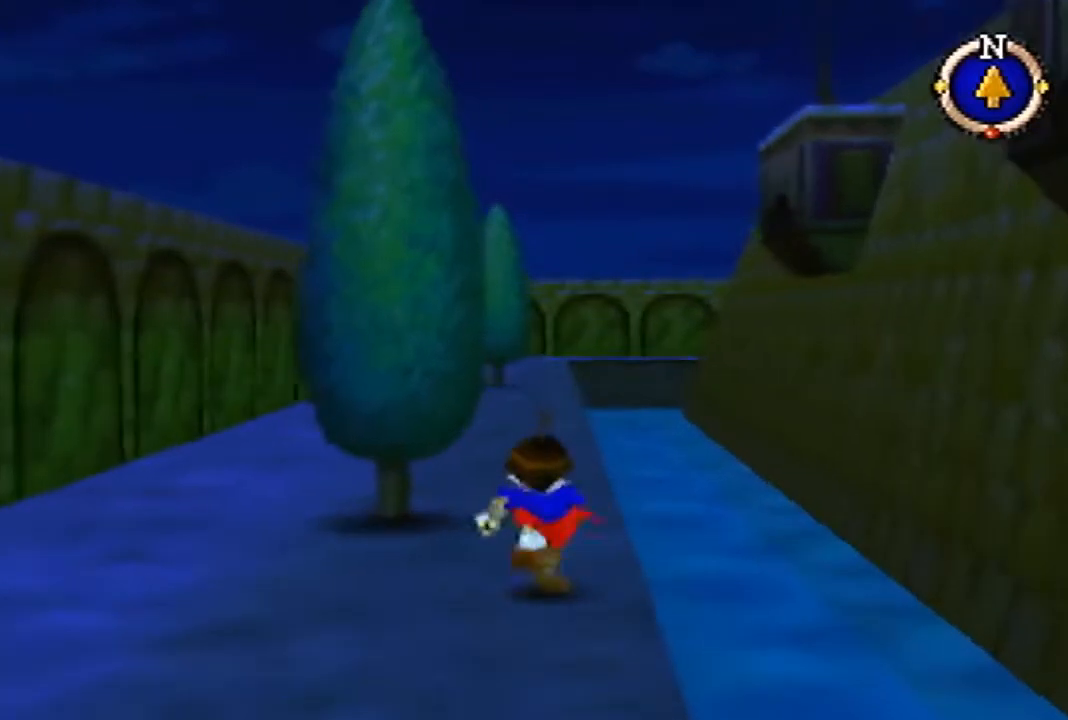
{"buttons": [], "left_stick": "up", "events": []}
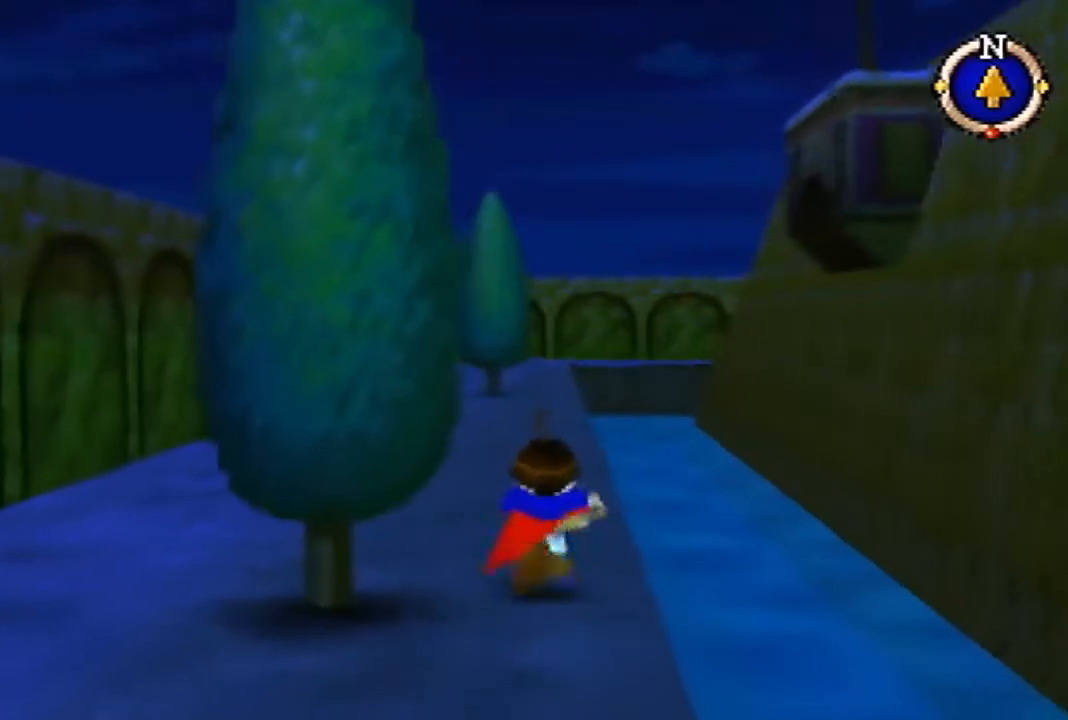
{"buttons": [], "left_stick": "up", "events": []}
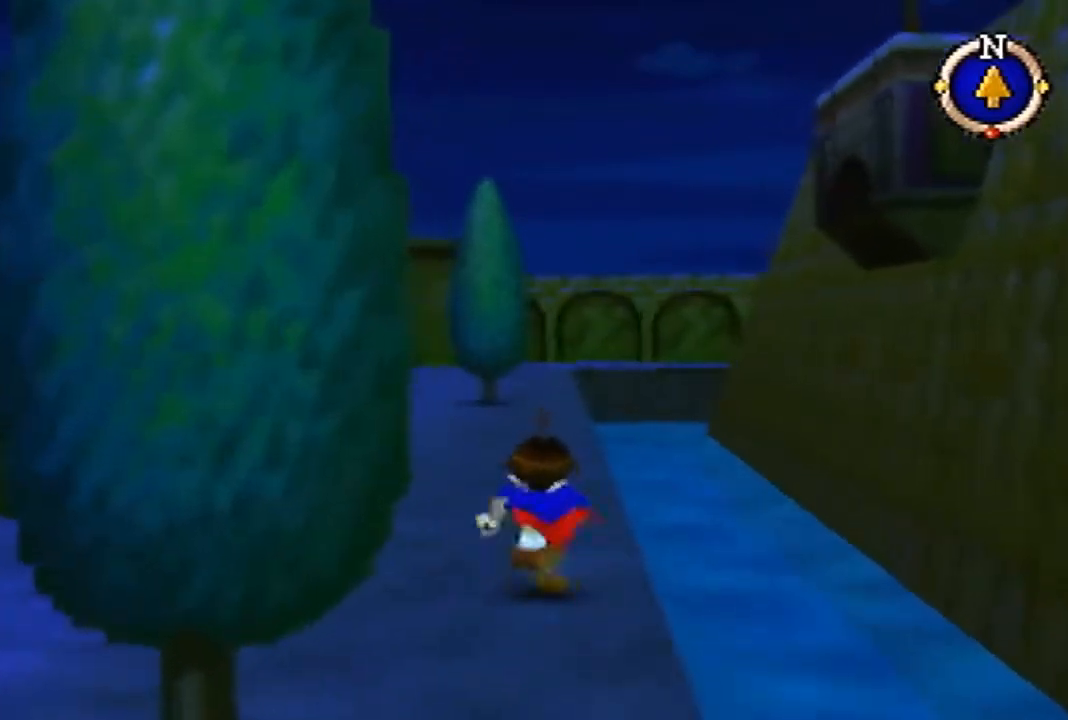
{"buttons": [], "left_stick": "up", "events": []}
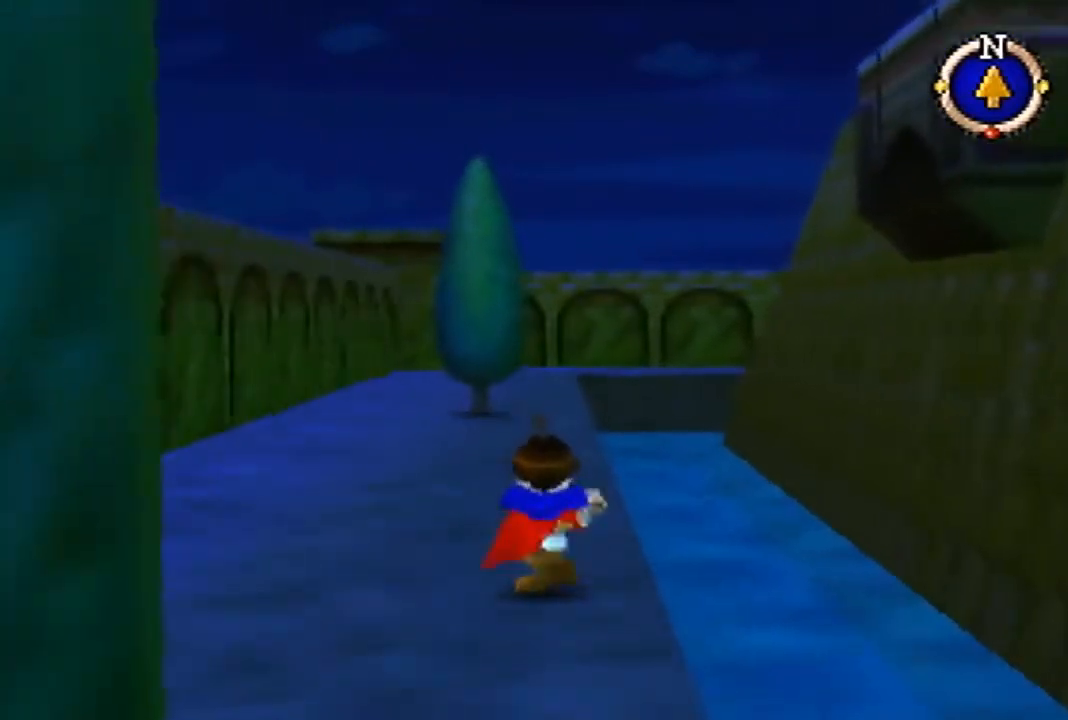
{"buttons": [], "left_stick": "up", "events": []}
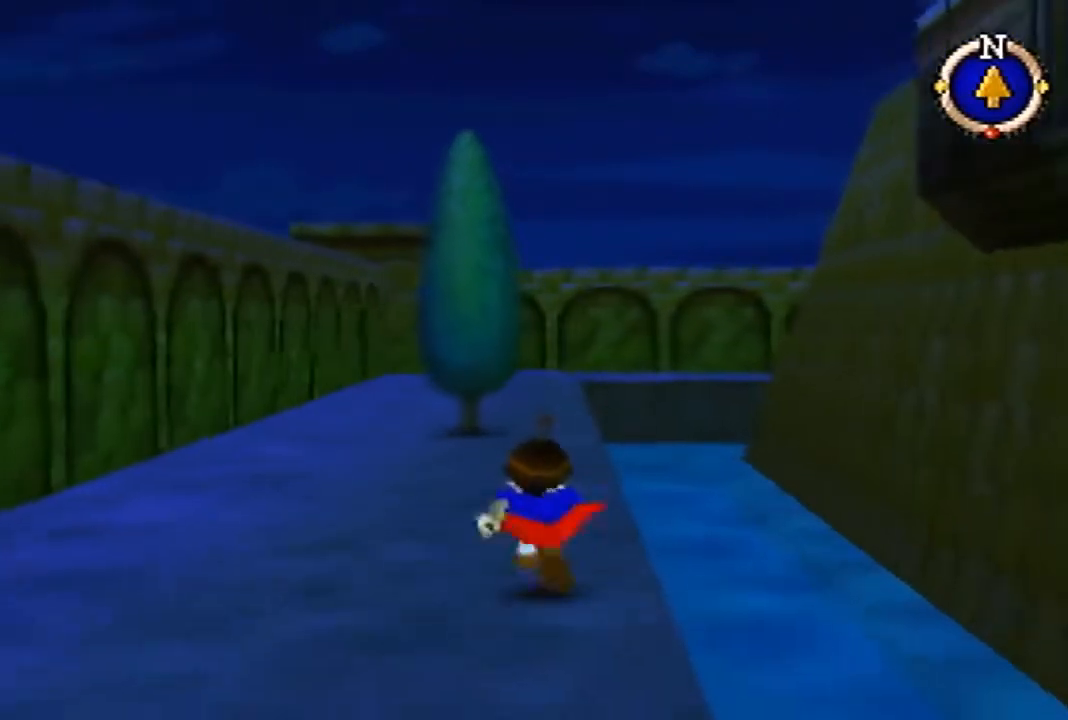
{"buttons": [], "left_stick": "up", "events": []}
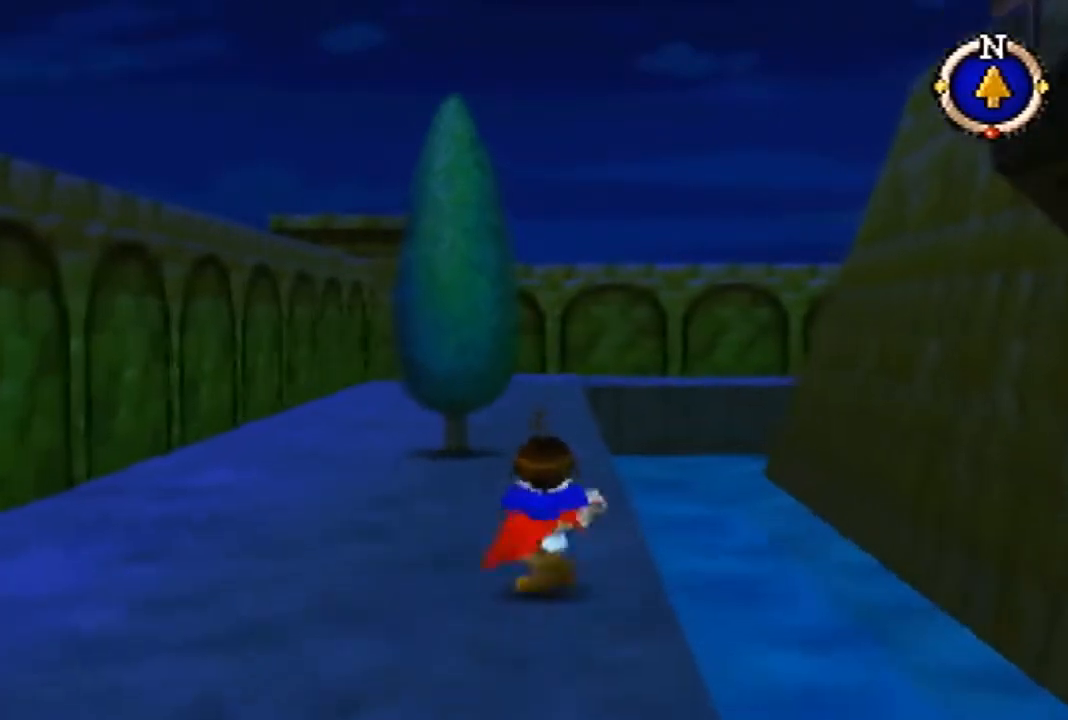
{"buttons": [], "left_stick": "up", "events": []}
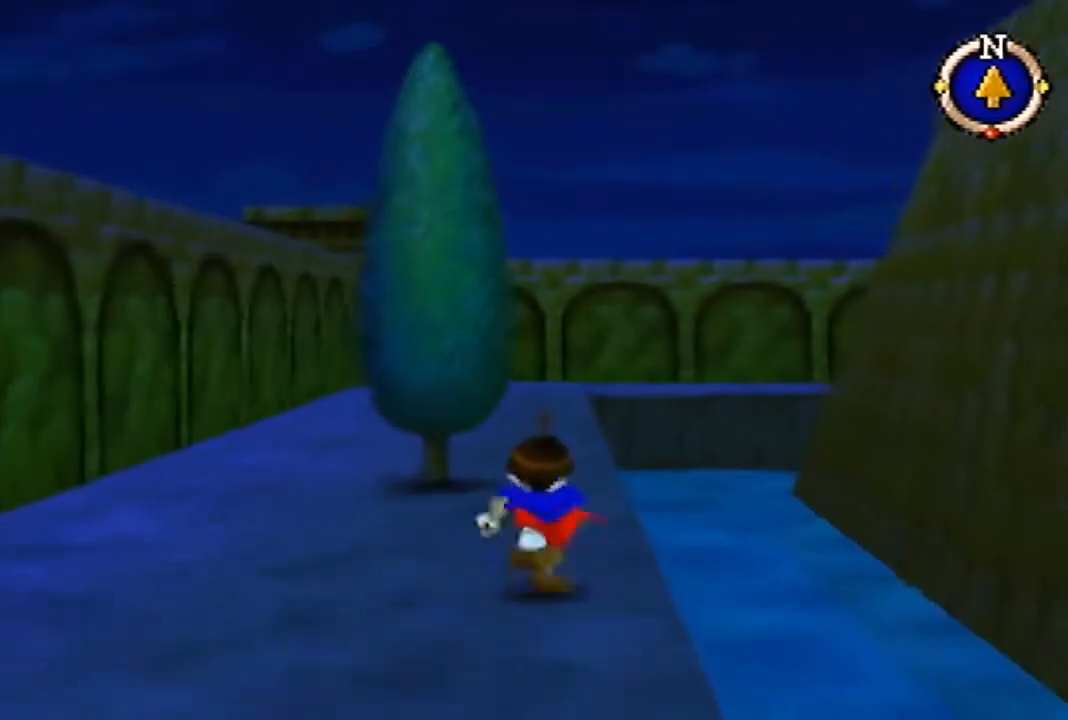
{"buttons": [], "left_stick": "up", "events": []}
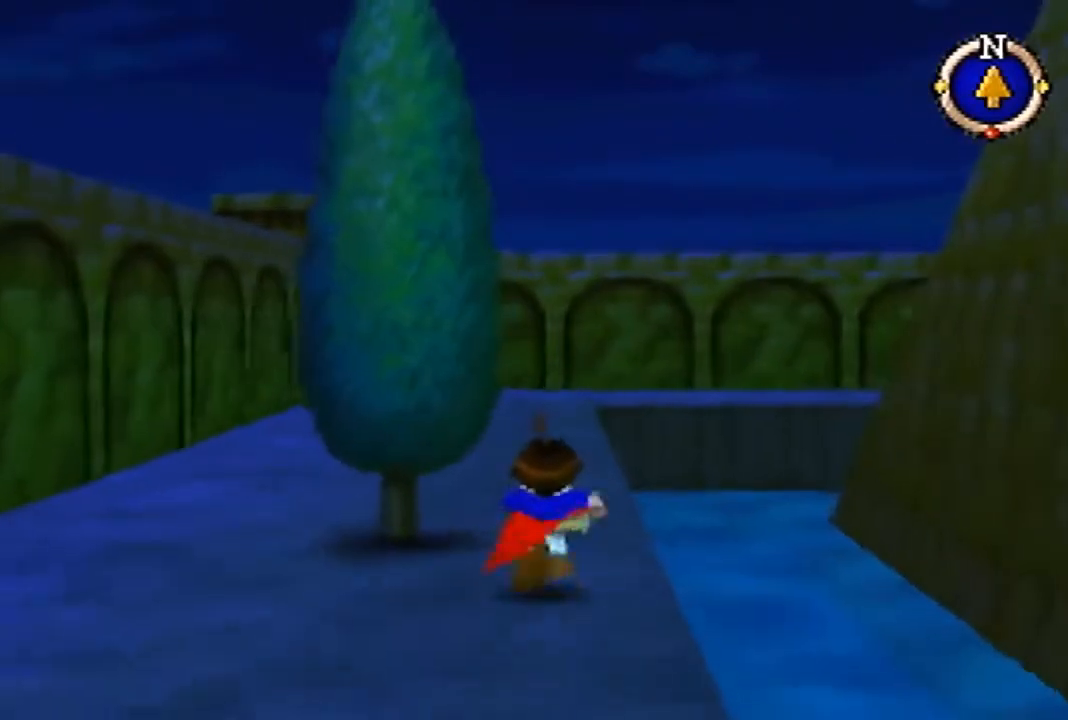
{"buttons": [], "left_stick": "up", "events": []}
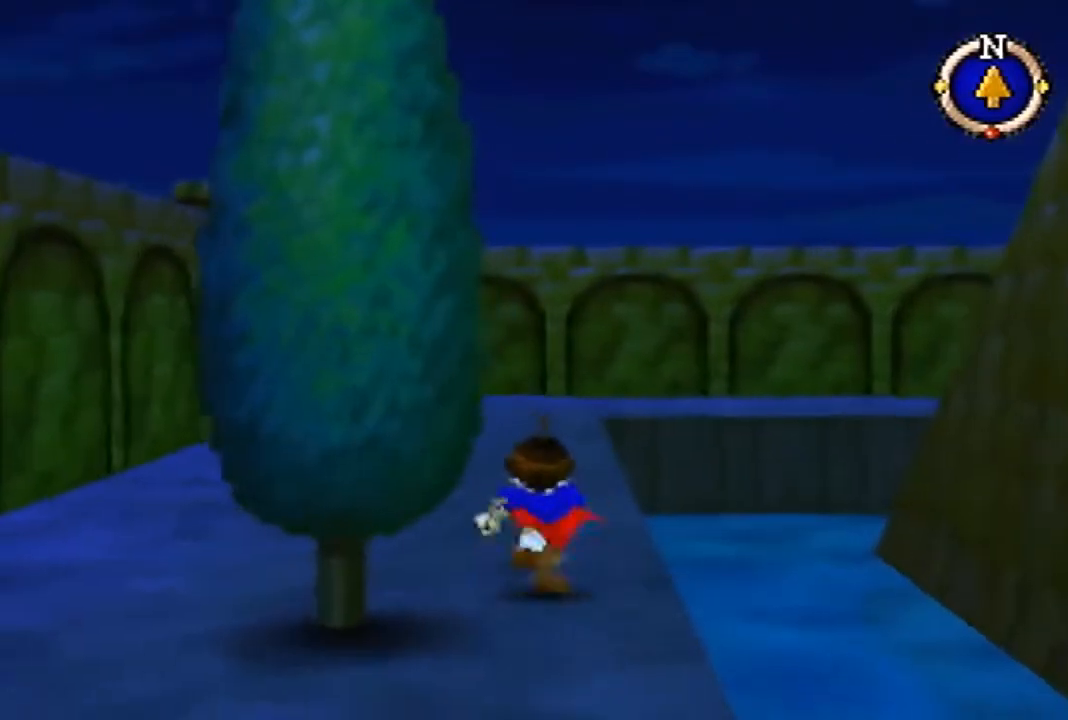
{"buttons": [], "left_stick": "up", "events": []}
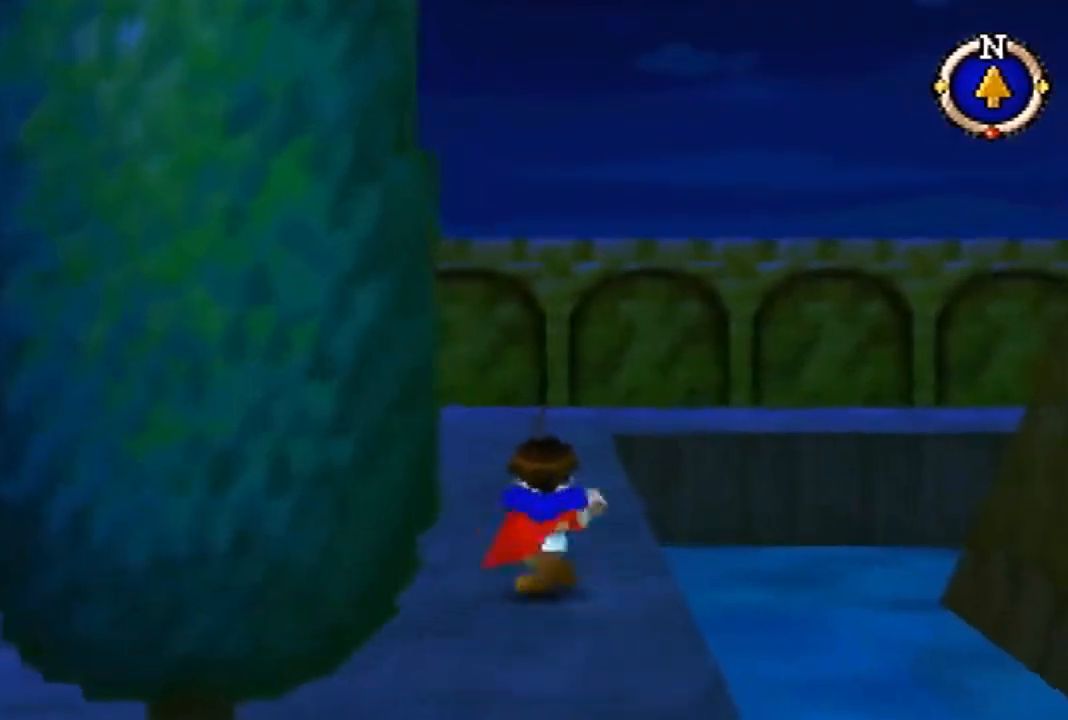
{"buttons": [], "left_stick": "up", "events": []}
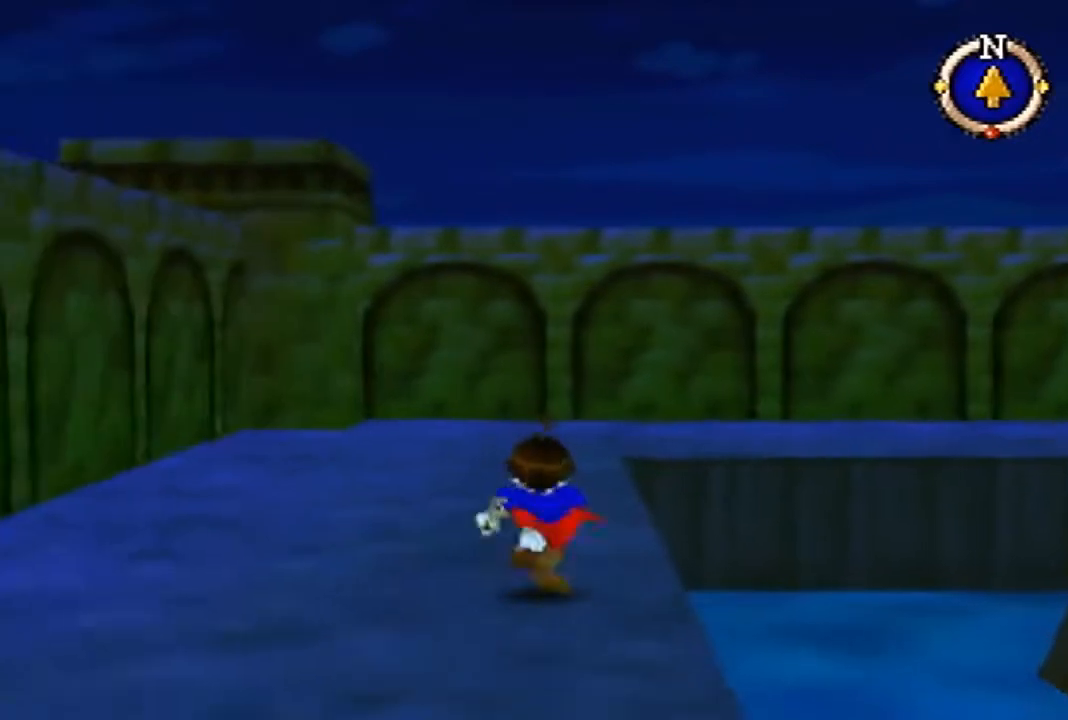
{"buttons": [], "left_stick": "up", "events": []}
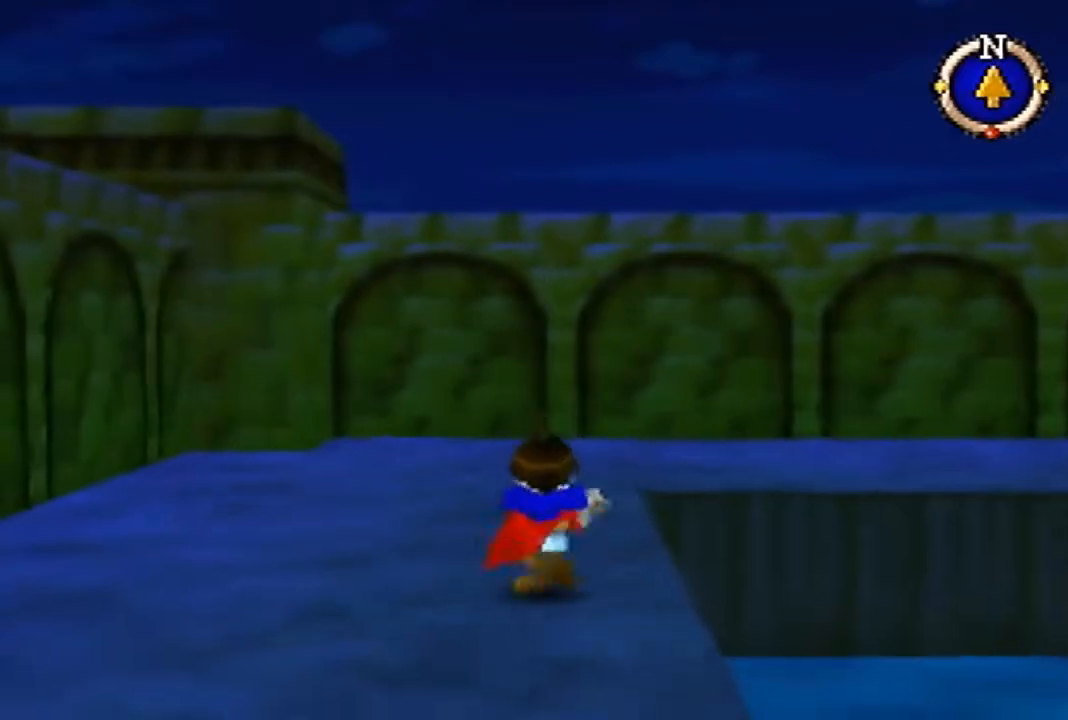
{"buttons": [], "left_stick": "up", "events": []}
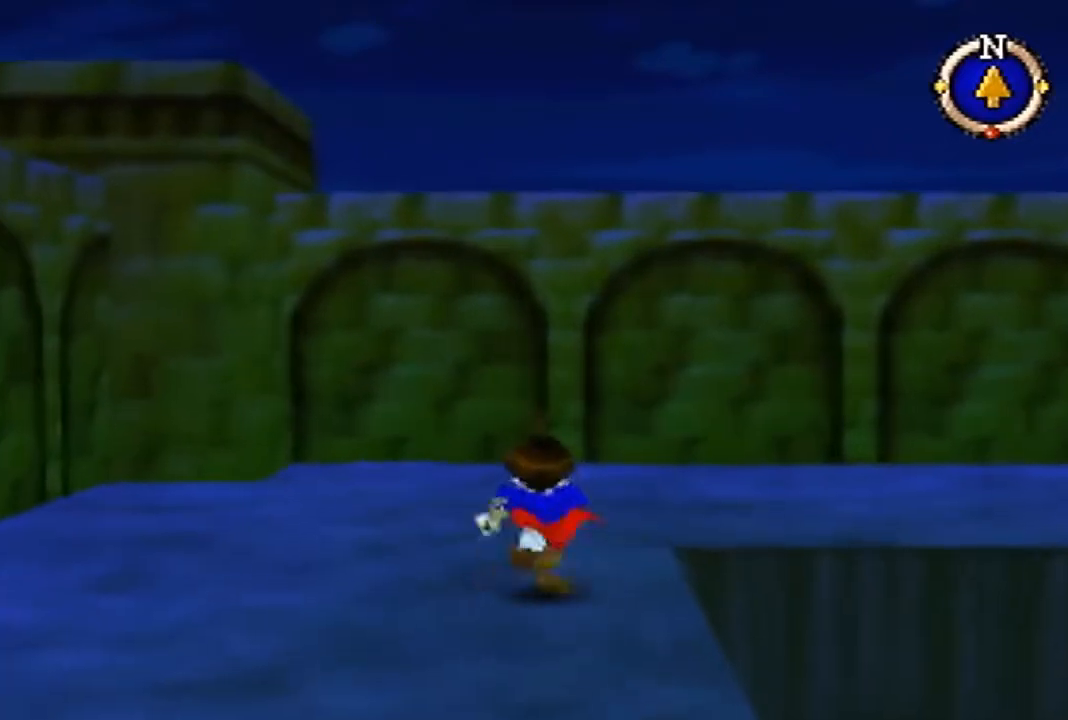
{"buttons": ["B"], "left_stick": "up-right", "events": [[233, "B", "down"], [267, "left_stick", "up-right"]]}
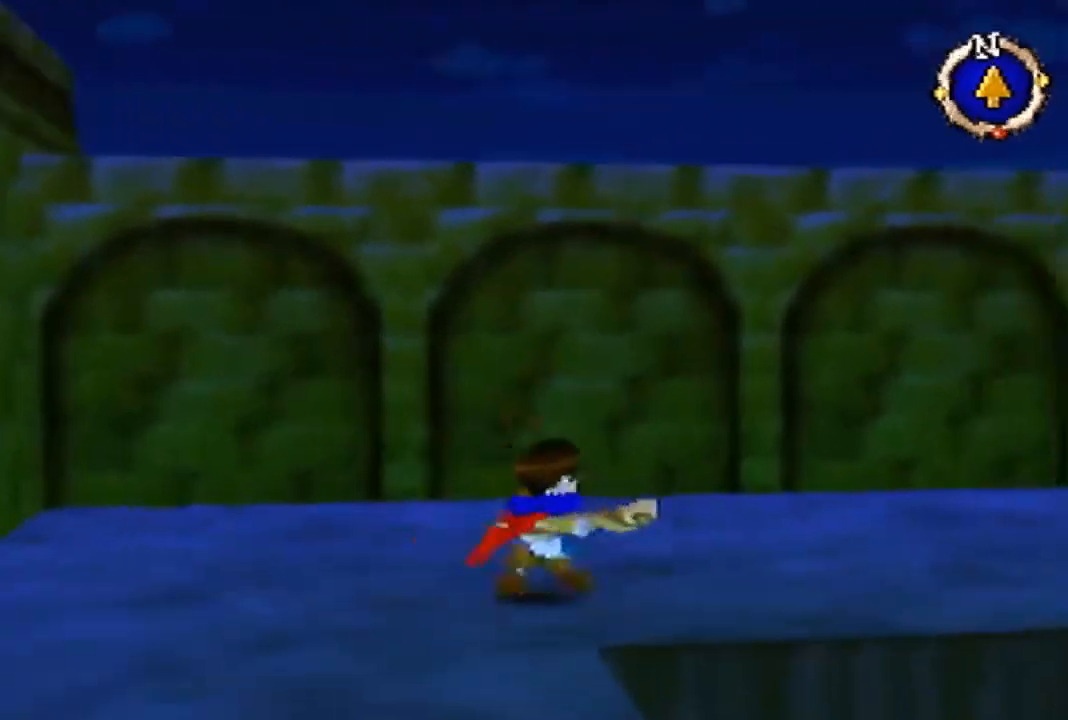
{"buttons": ["B"], "left_stick": "up-right", "events": [[33, "left_stick", "right"], [300, "left_stick", "up-right"]]}
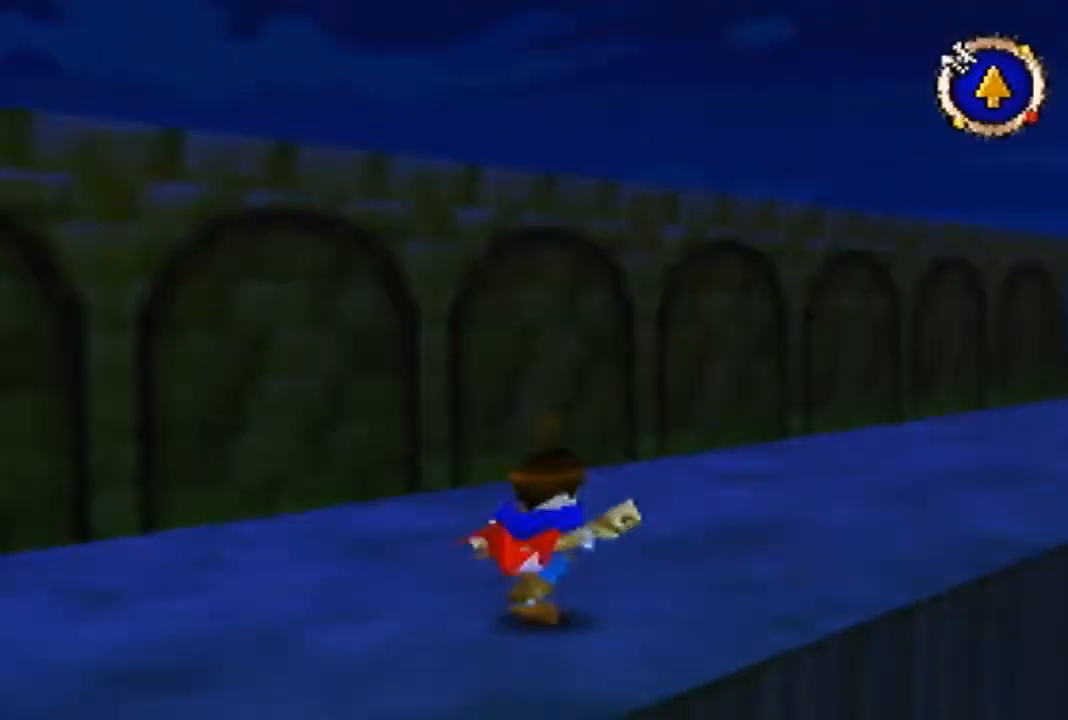
{"buttons": [], "left_stick": "up", "events": [[433, "left_stick", "up"], [467, "B", "up"]]}
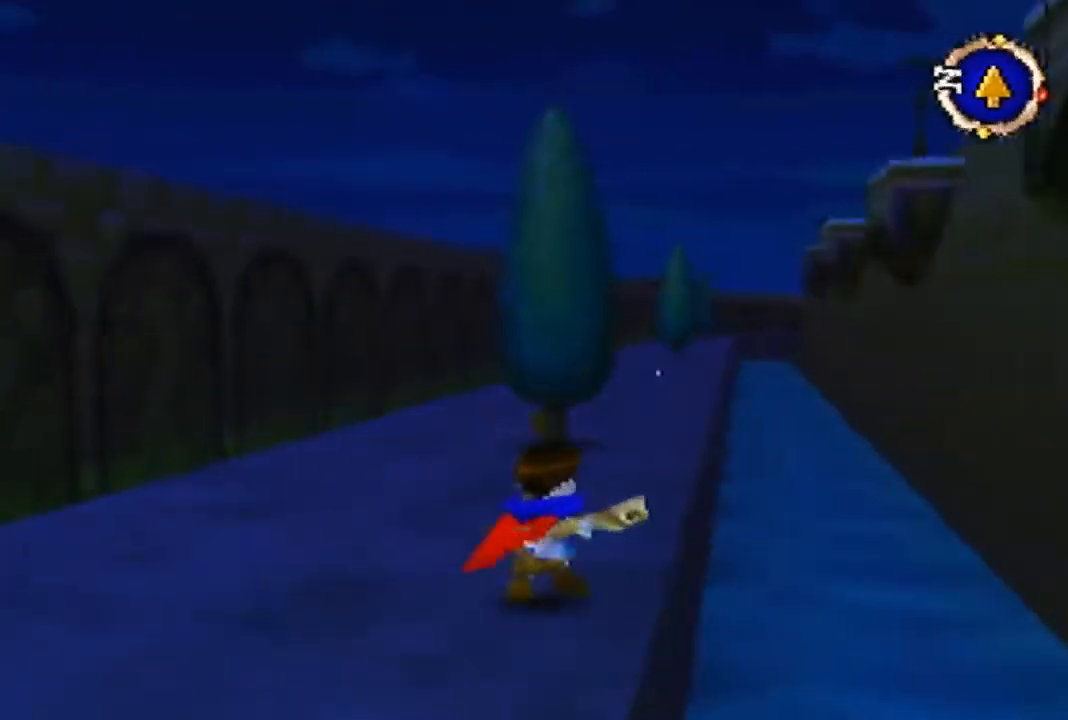
{"buttons": [], "left_stick": "up", "events": []}
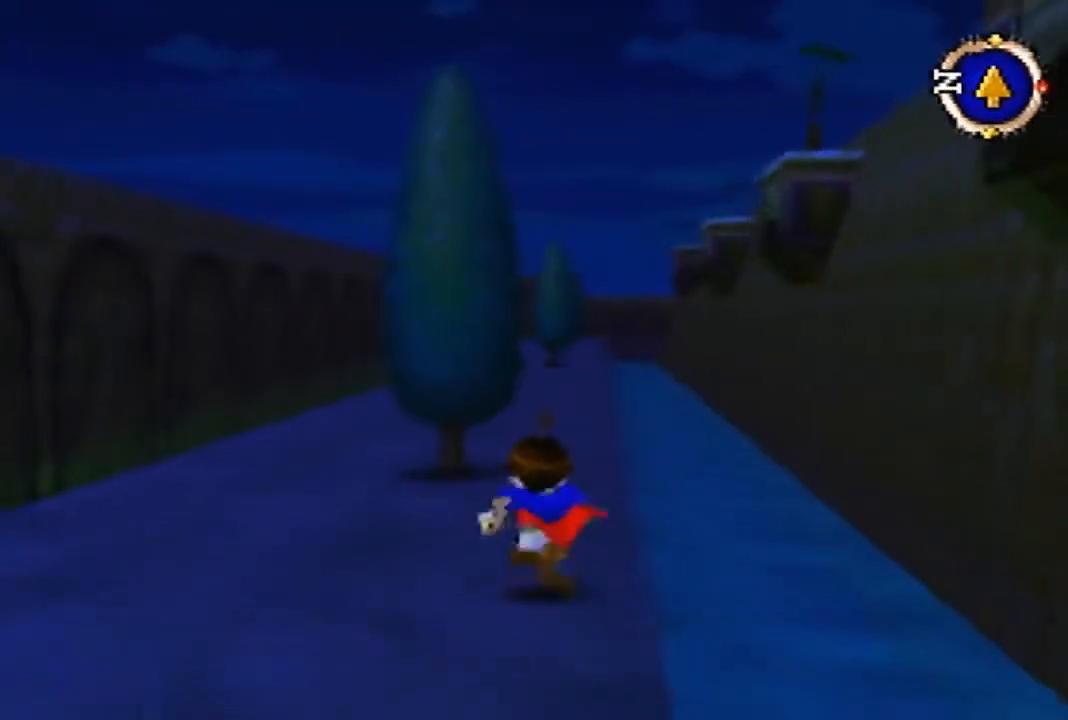
{"buttons": [], "left_stick": "up", "events": []}
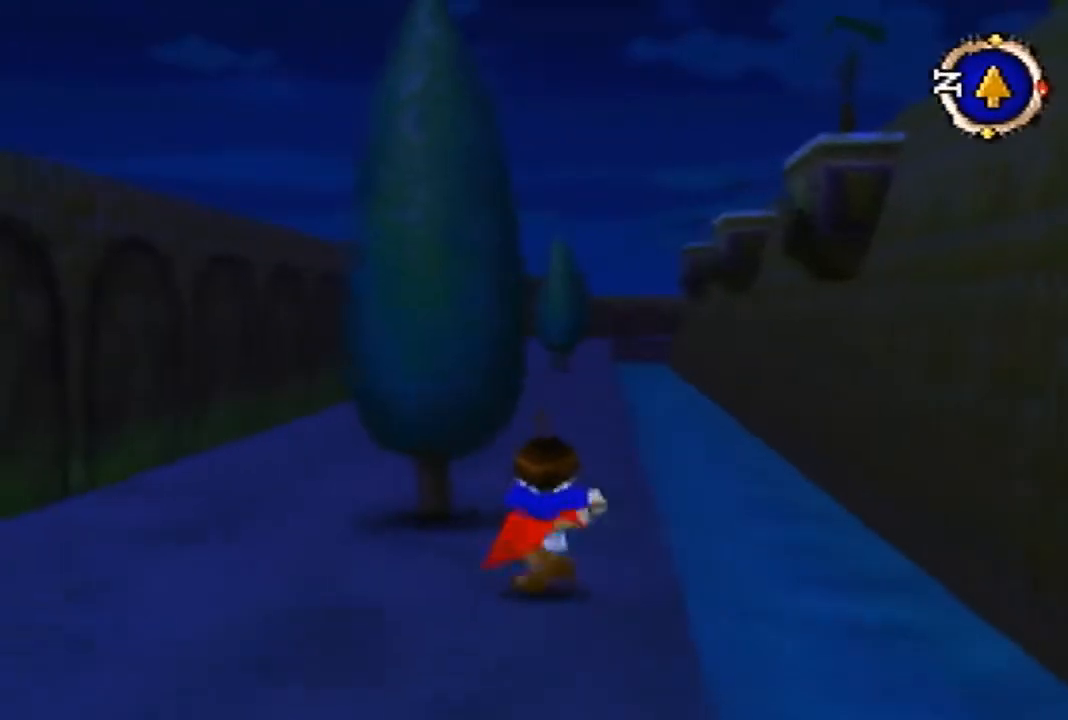
{"buttons": [], "left_stick": "up", "events": []}
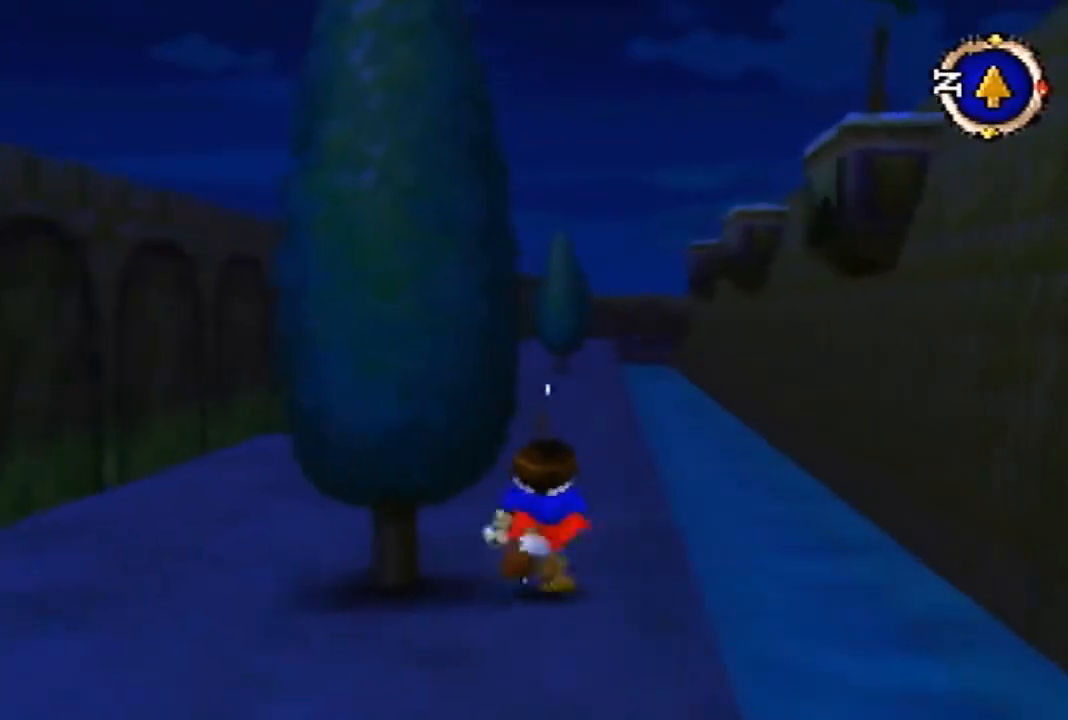
{"buttons": [], "left_stick": "up", "events": []}